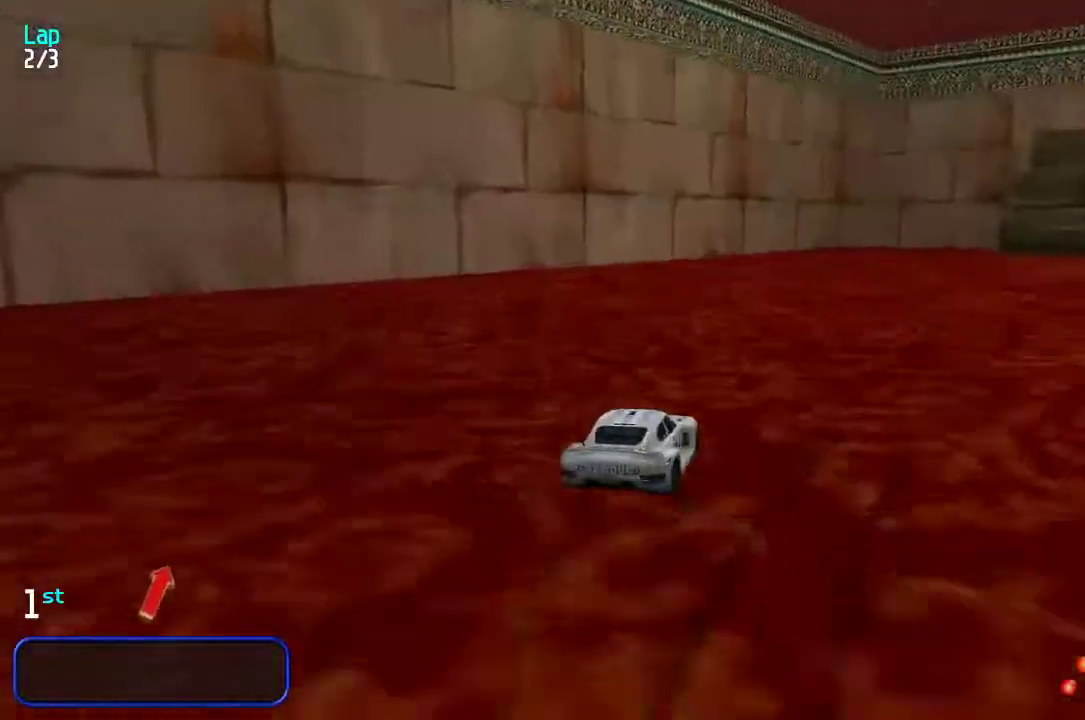
Gameplay with keyboard; each line is a JSON object with the keys held at the frame after it. "events" lists presses ("down") and releases ("up") of "down", "left", "right" and "up" between this image and that frame as [ms after this image, input, new state], when the widget could be followed in between. No other keys are recorded. Mouse input is not recorded.
{"keys": ["right", "up"], "events": [[333, "right", "up"], [400, "right", "down"]]}
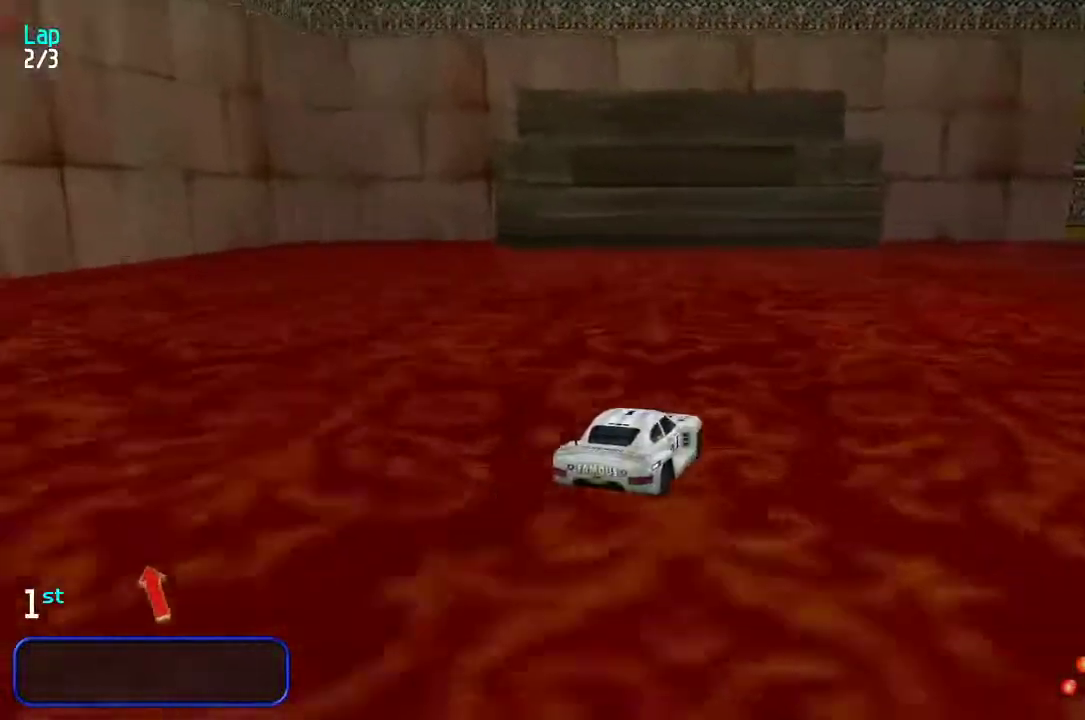
{"keys": ["right", "up"], "events": [[150, "right", "up"], [183, "right", "down"], [383, "right", "up"], [417, "right", "down"]]}
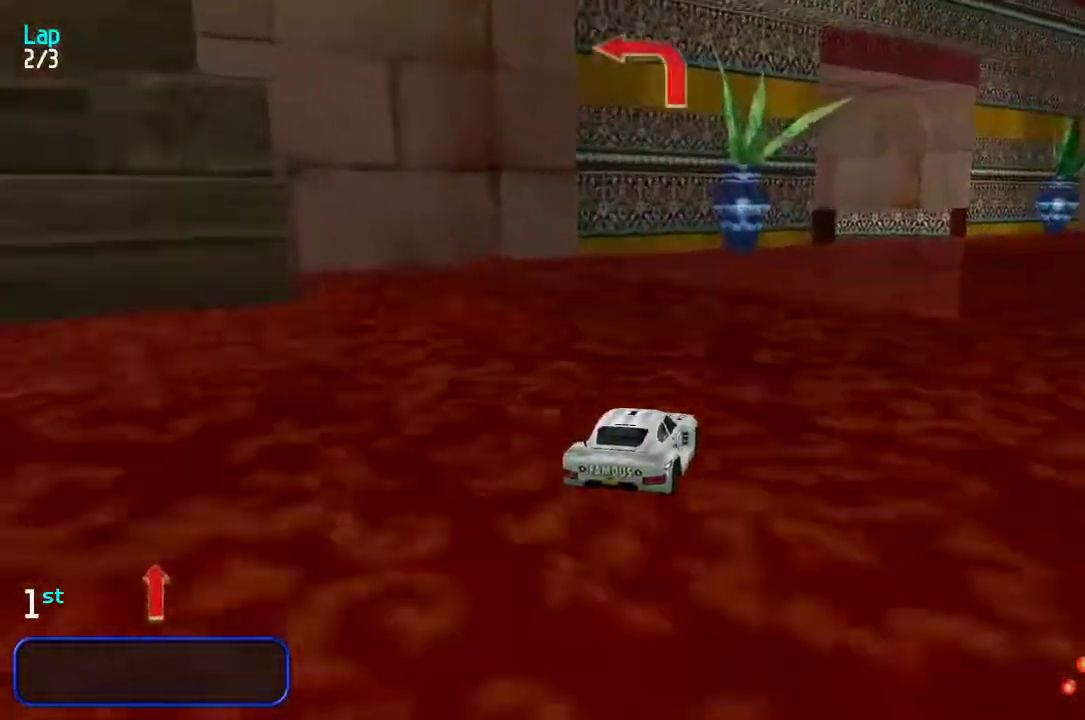
{"keys": ["left", "up"], "events": [[83, "right", "up"], [117, "right", "down"], [217, "right", "up"], [383, "left", "down"]]}
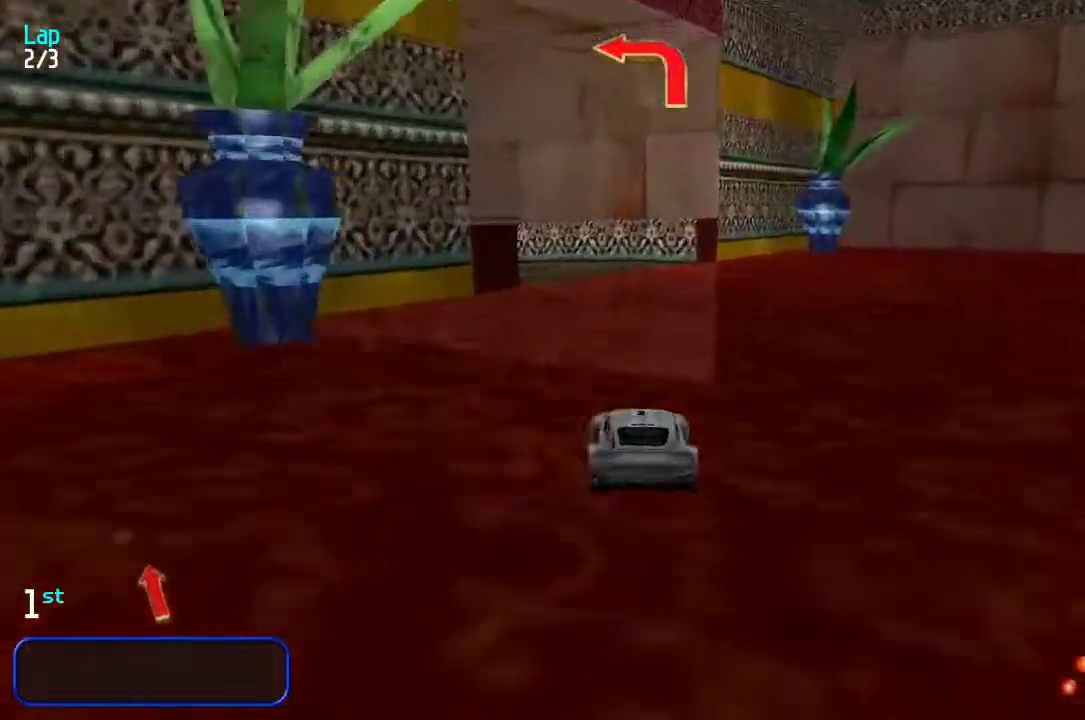
{"keys": ["left", "up"], "events": [[17, "left", "up"], [50, "left", "down"], [433, "left", "up"], [500, "left", "down"]]}
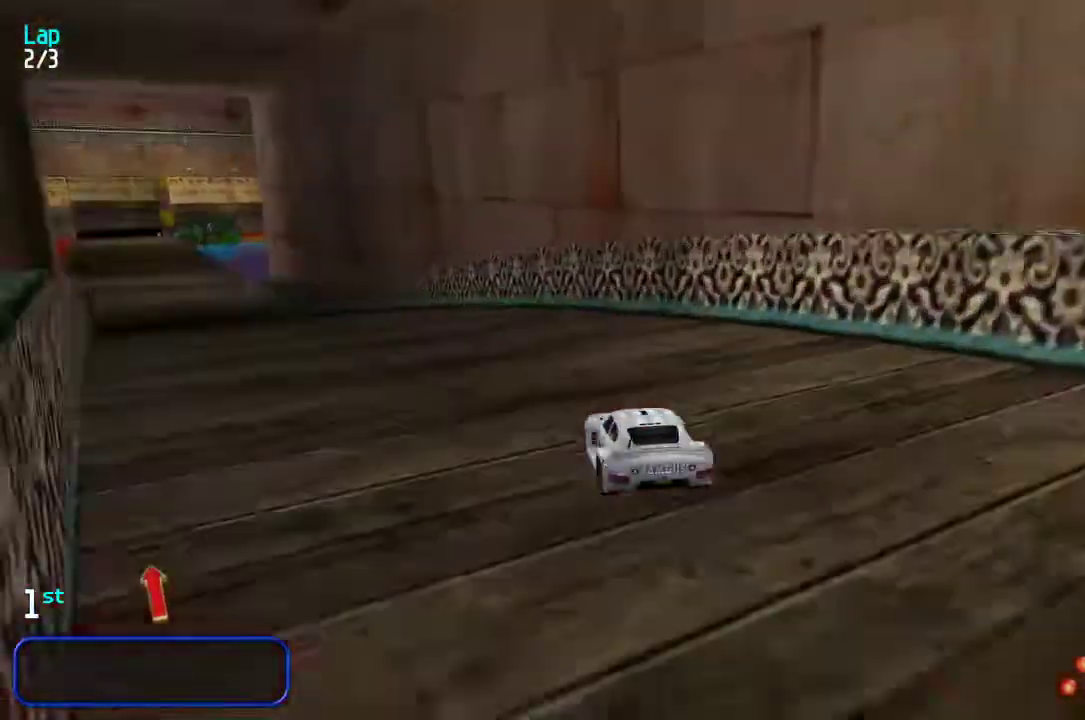
{"keys": ["left", "up"], "events": [[167, "left", "up"], [233, "left", "down"], [333, "left", "up"], [433, "left", "down"]]}
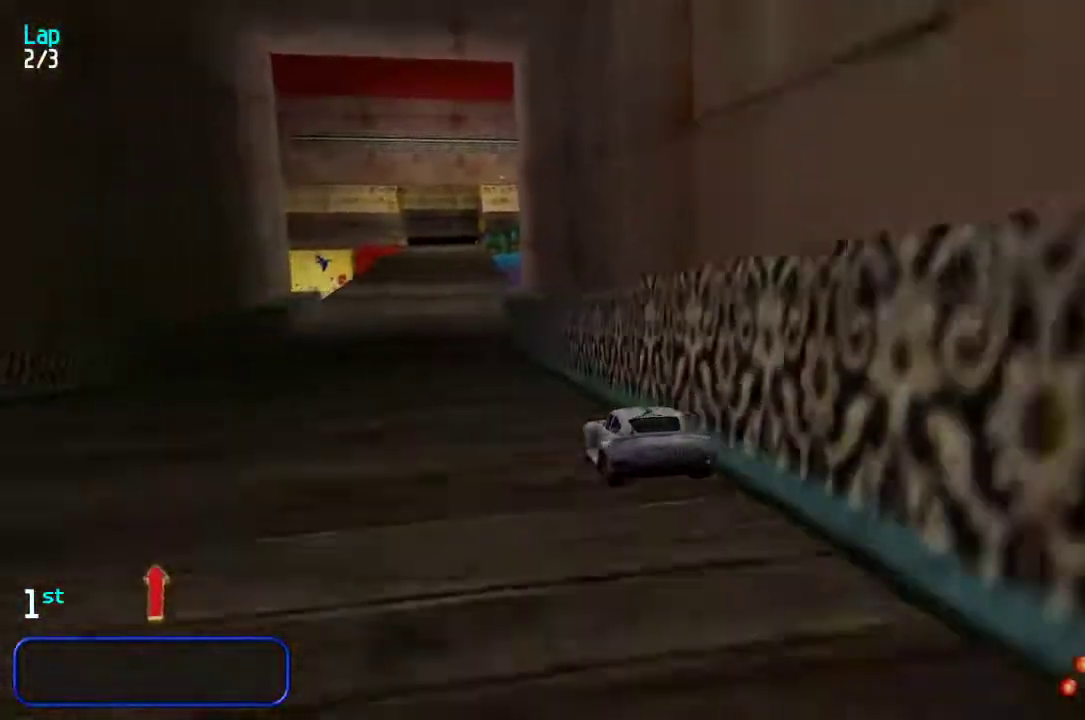
{"keys": ["up"], "events": [[33, "left", "up"], [350, "right", "down"], [417, "right", "up"]]}
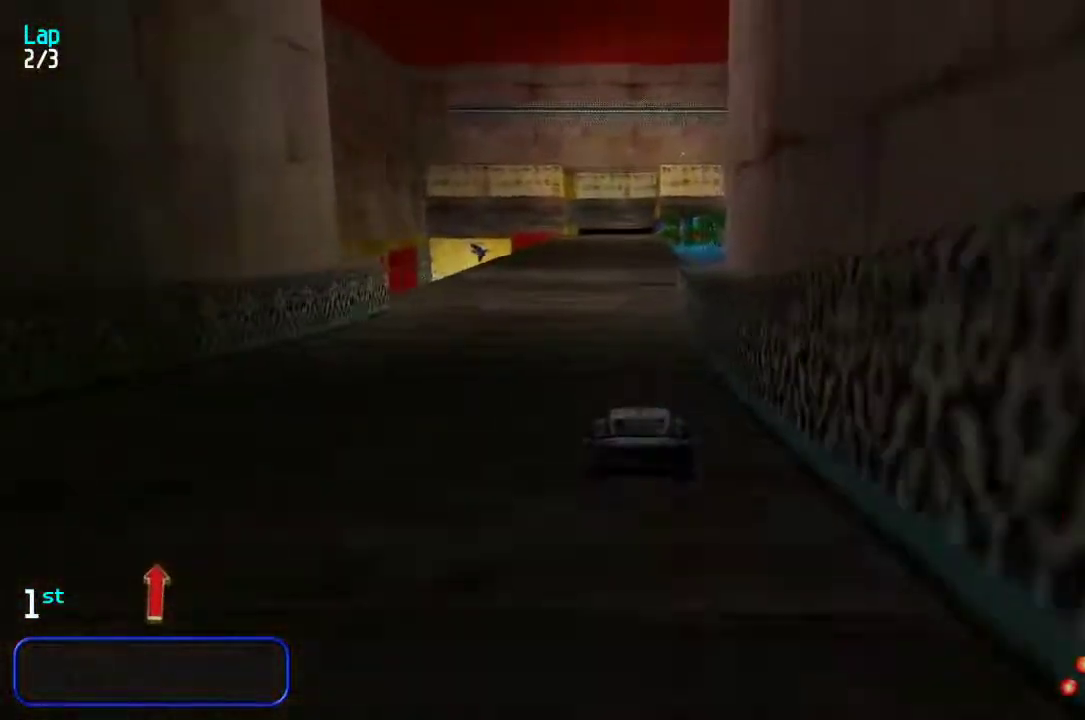
{"keys": ["up"], "events": []}
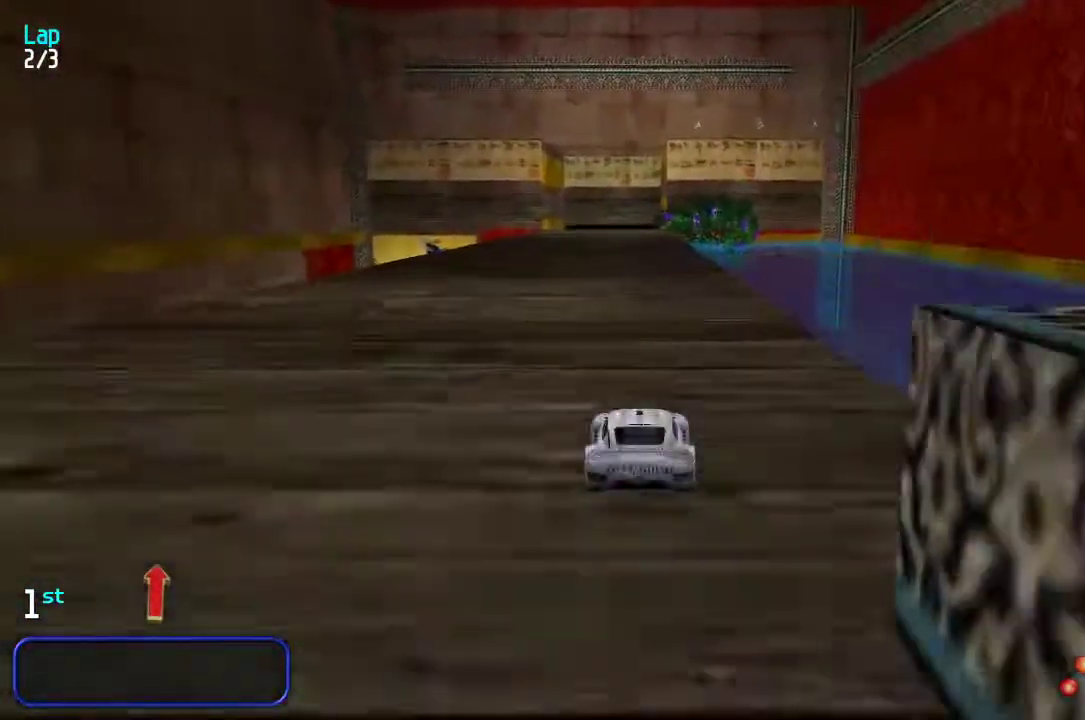
{"keys": ["up"], "events": []}
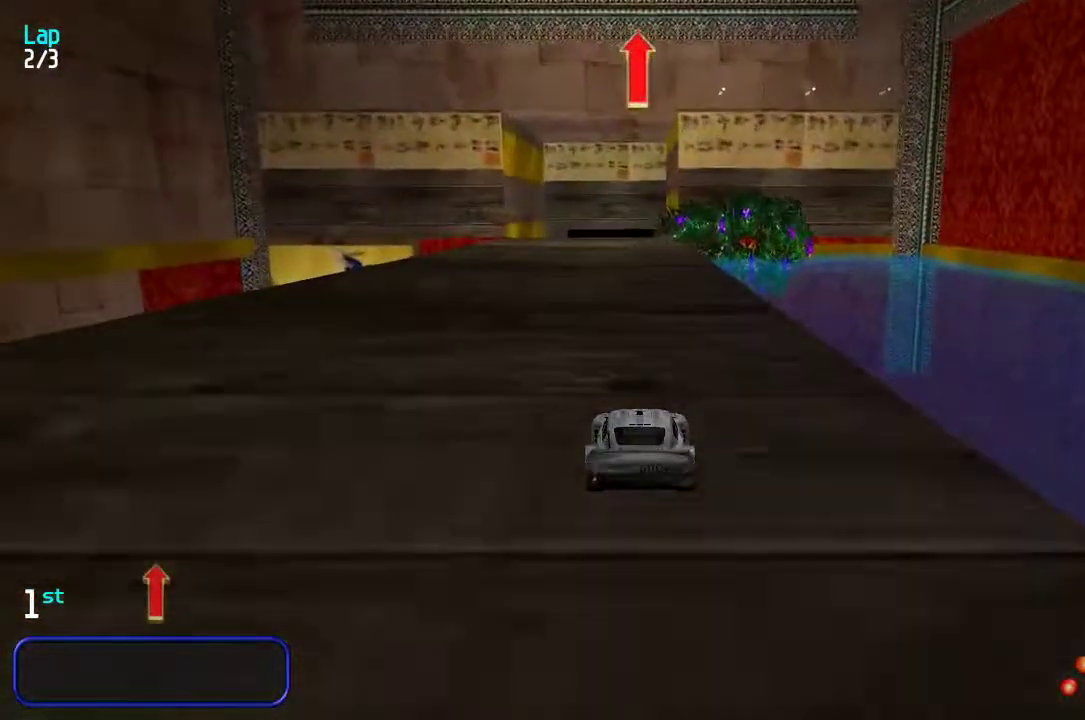
{"keys": ["up"], "events": []}
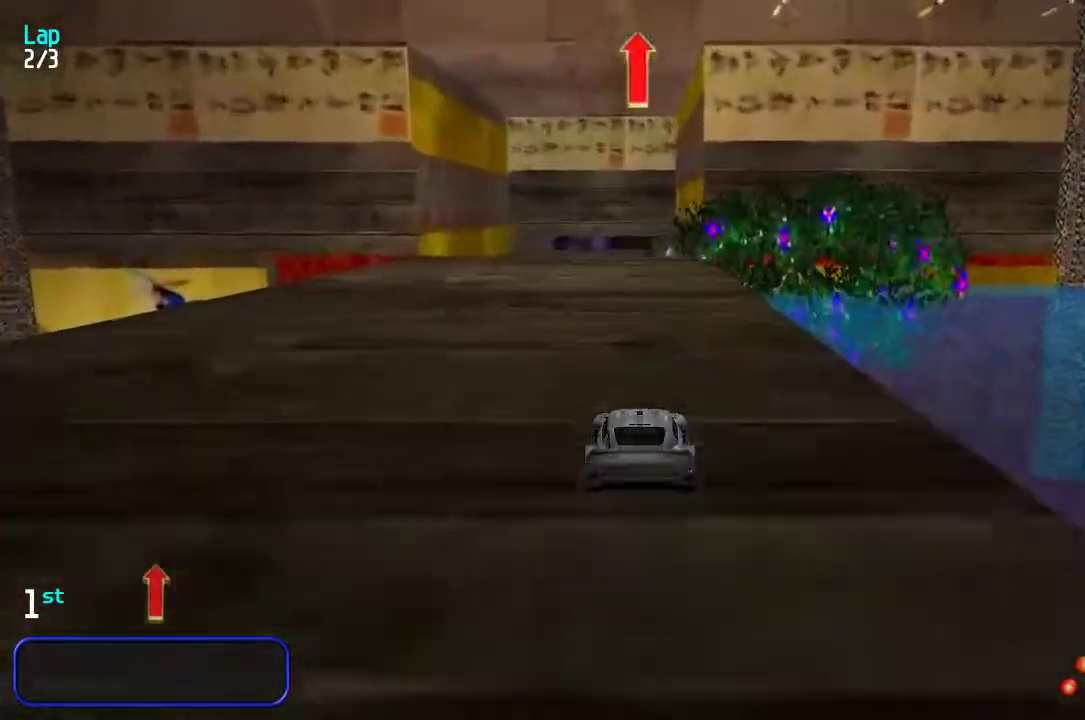
{"keys": ["up"], "events": []}
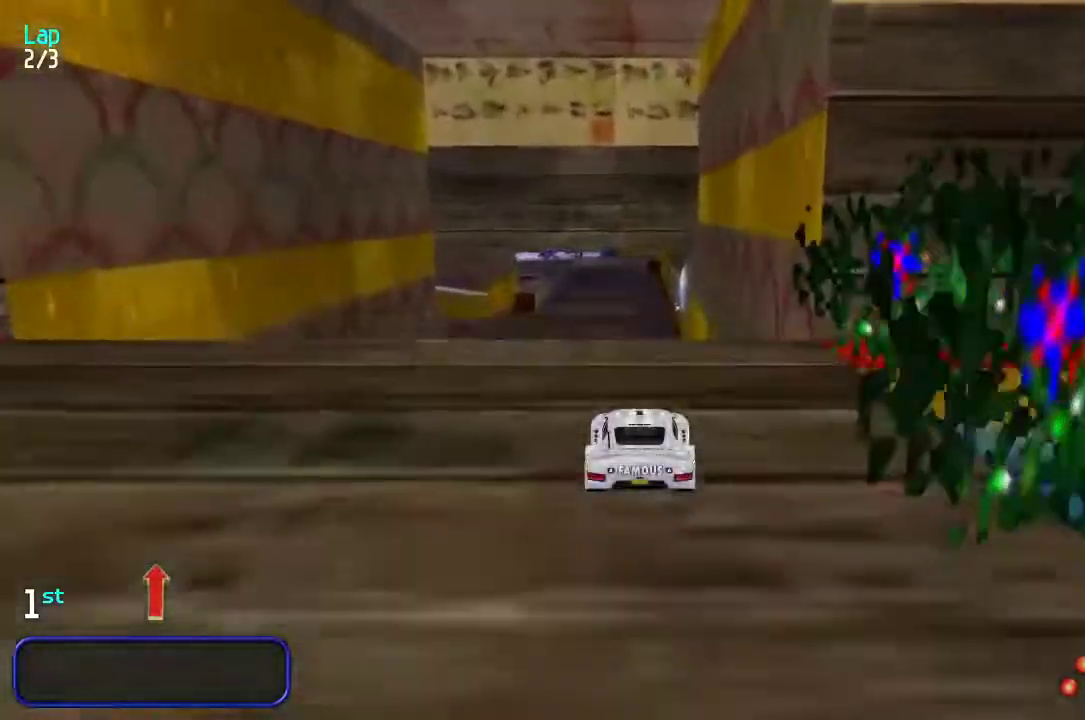
{"keys": ["up"], "events": []}
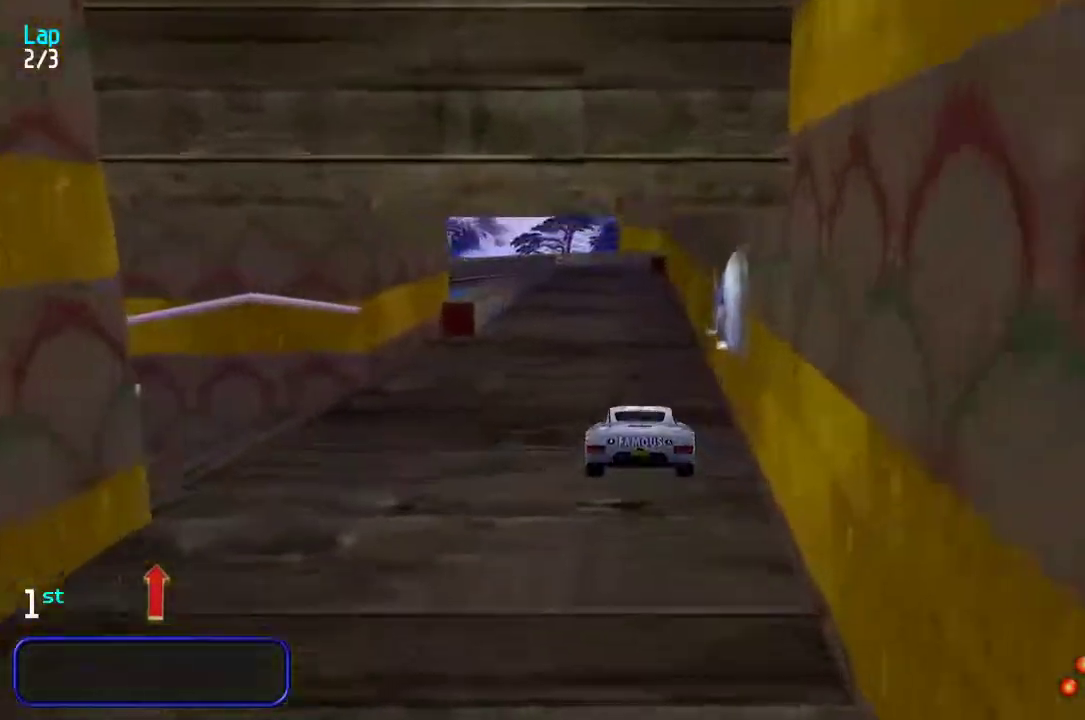
{"keys": ["up"], "events": [[400, "right", "down"], [467, "right", "up"]]}
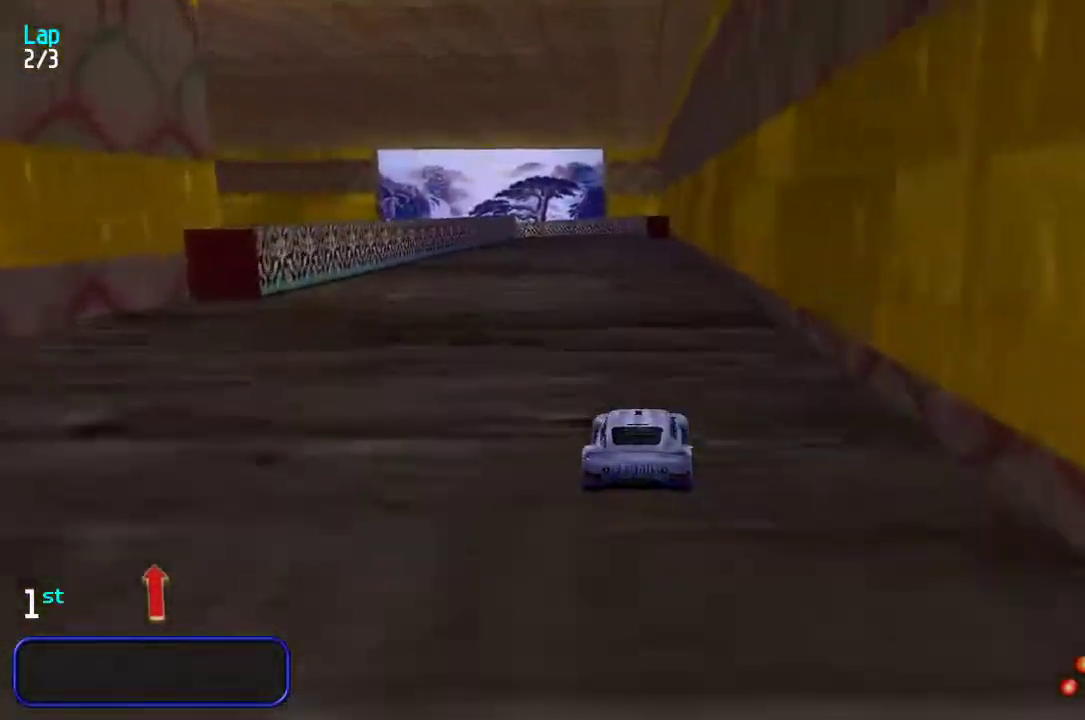
{"keys": ["left", "up"], "events": [[500, "left", "down"]]}
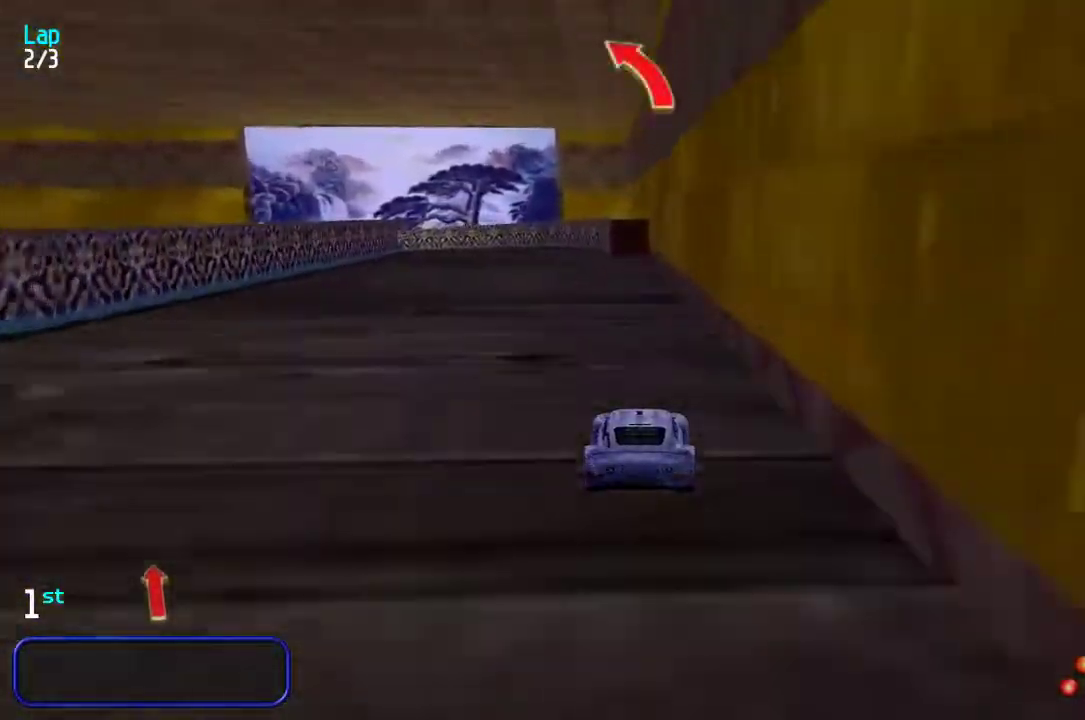
{"keys": ["up"], "events": [[100, "left", "up"], [167, "left", "down"], [300, "left", "up"], [367, "left", "down"], [467, "left", "up"]]}
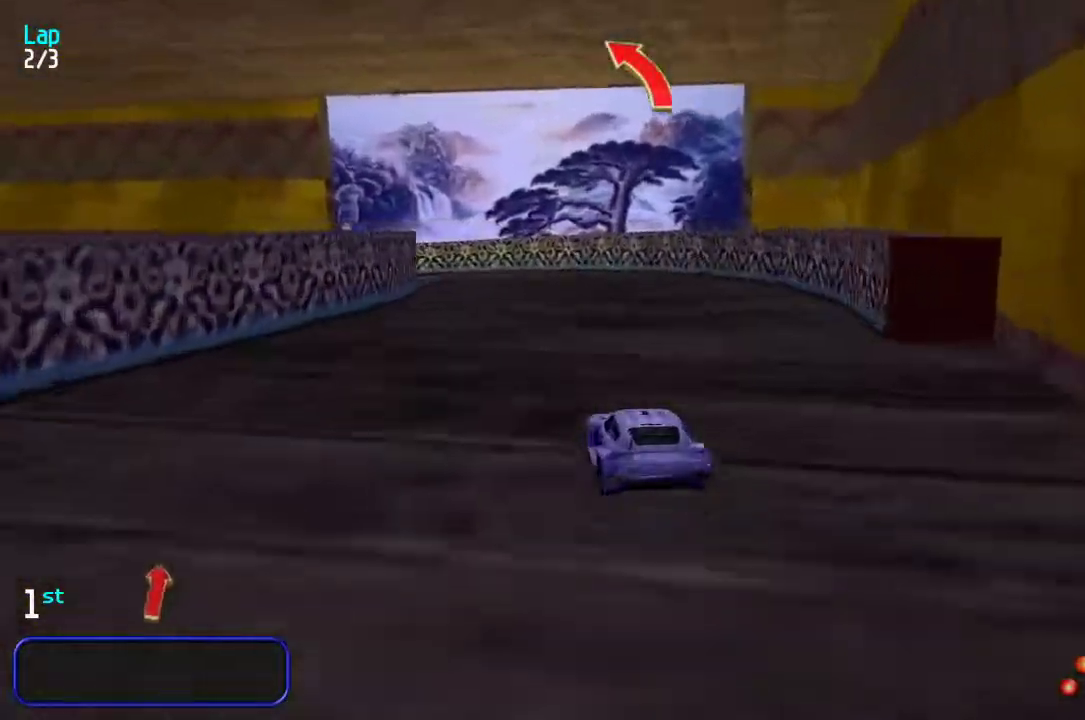
{"keys": ["left", "up"], "events": [[50, "left", "down"], [283, "left", "up"], [350, "left", "down"]]}
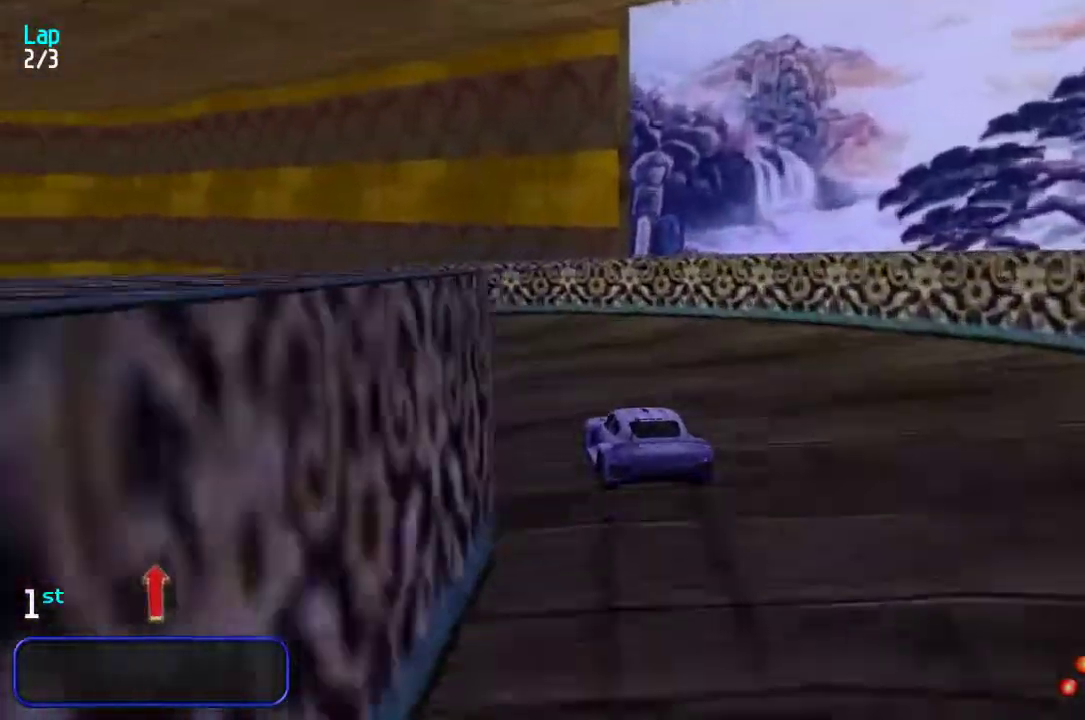
{"keys": ["up"], "events": [[117, "left", "up"], [183, "left", "down"], [417, "left", "up"]]}
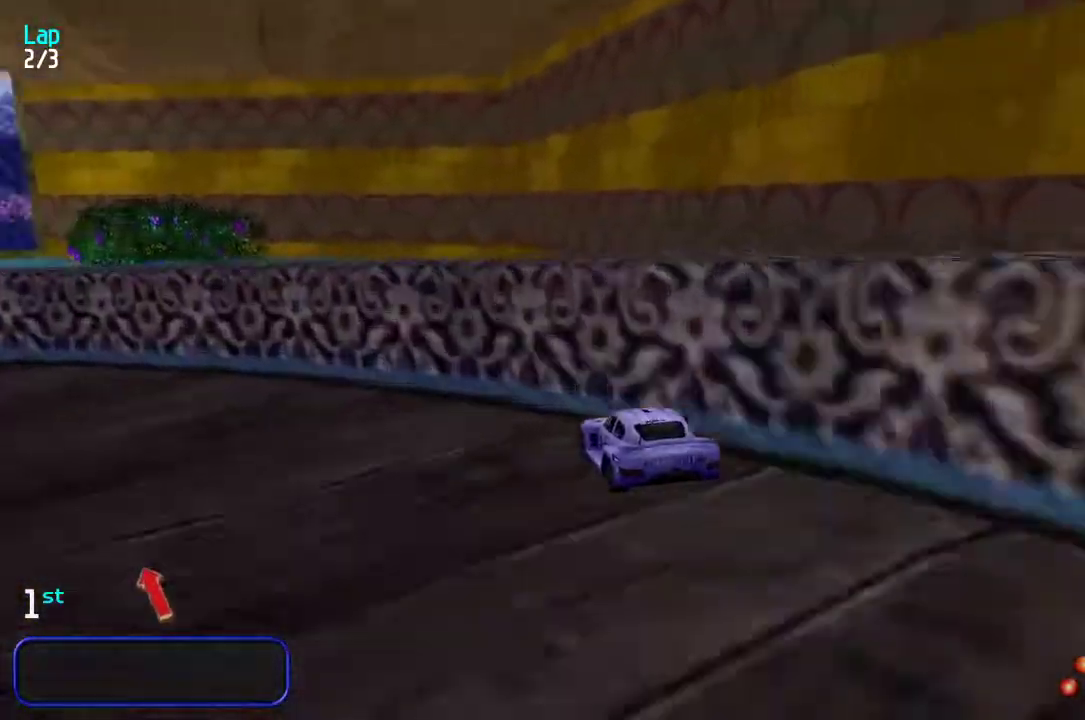
{"keys": ["left", "up"], "events": [[17, "left", "down"], [167, "left", "up"], [200, "left", "down"], [400, "left", "up"], [433, "left", "down"]]}
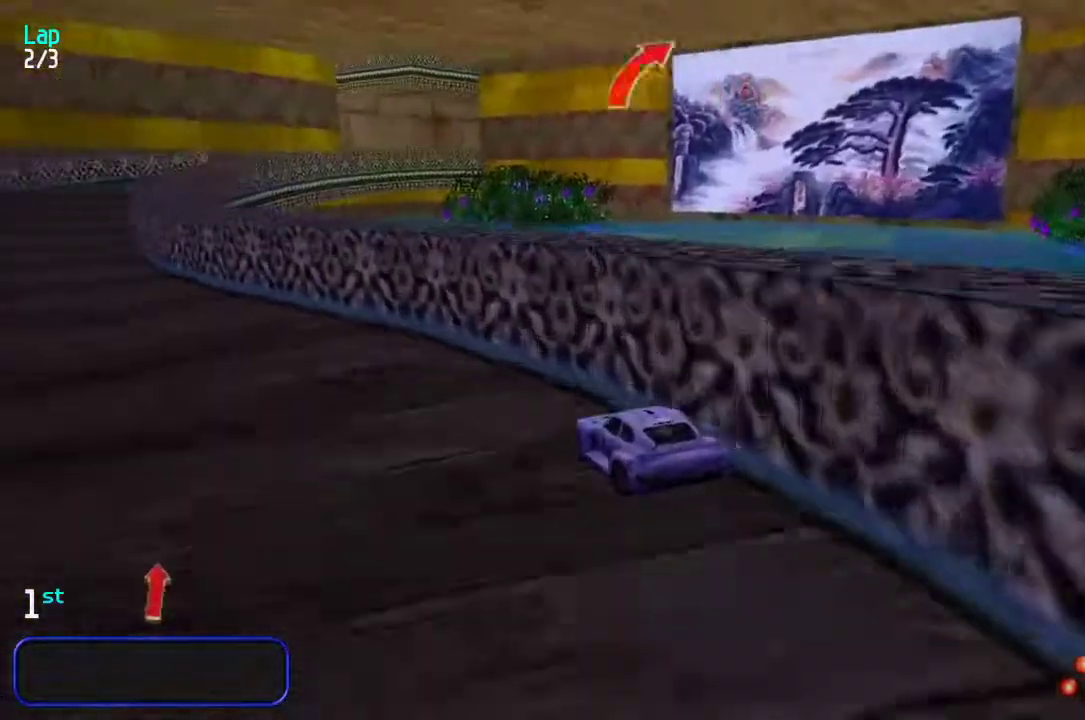
{"keys": ["right", "up"], "events": [[67, "left", "up"], [133, "left", "down"], [233, "left", "up"], [400, "right", "down"]]}
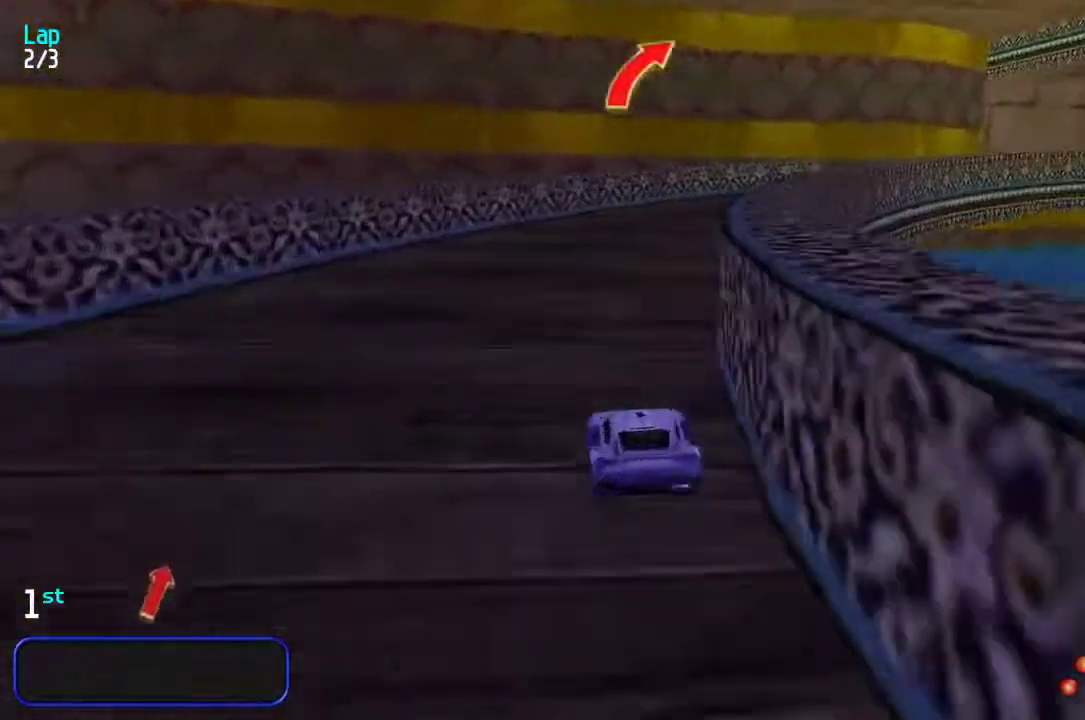
{"keys": ["right", "up"], "events": [[67, "right", "up"], [133, "right", "down"], [267, "right", "up"], [317, "right", "down"]]}
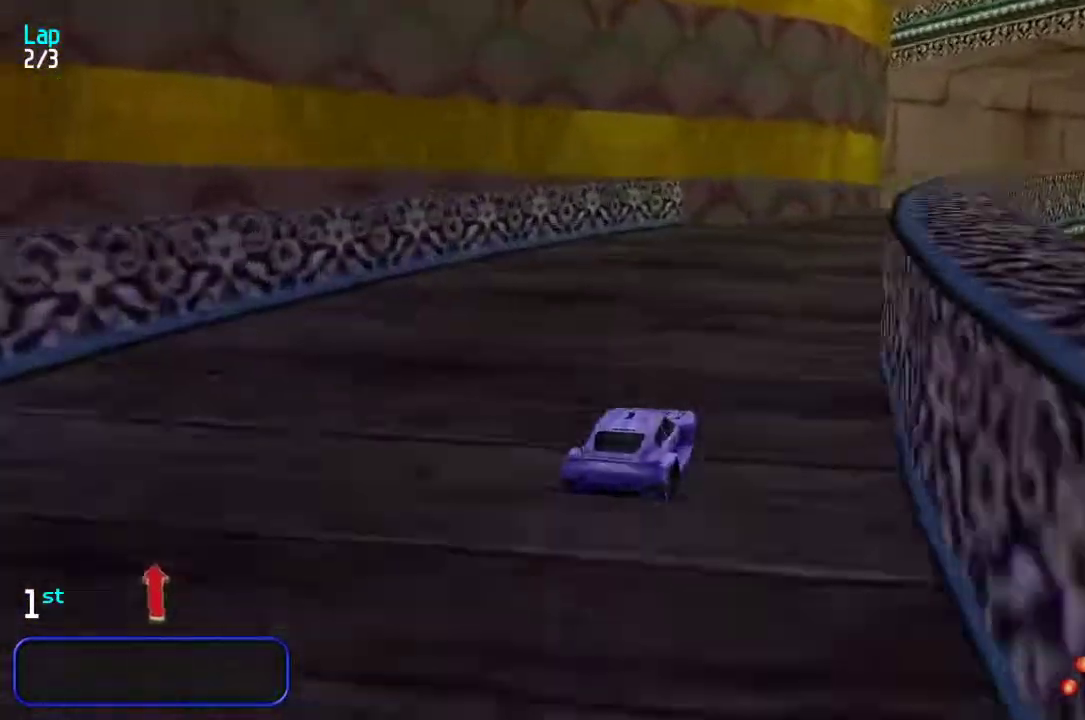
{"keys": ["right", "up"], "events": [[17, "right", "up"], [50, "right", "down"], [217, "right", "up"], [283, "right", "down"], [417, "right", "up"], [483, "right", "down"]]}
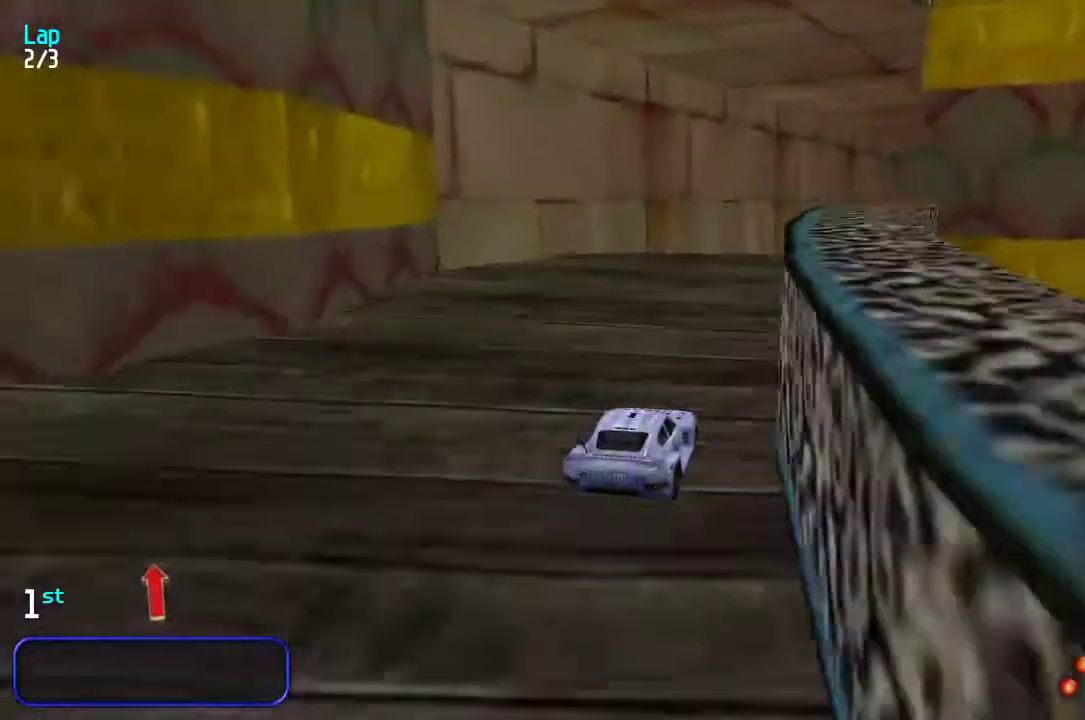
{"keys": ["right", "up"], "events": [[83, "right", "up"], [150, "right", "down"], [267, "right", "up"], [333, "right", "down"], [400, "right", "up"], [500, "right", "down"]]}
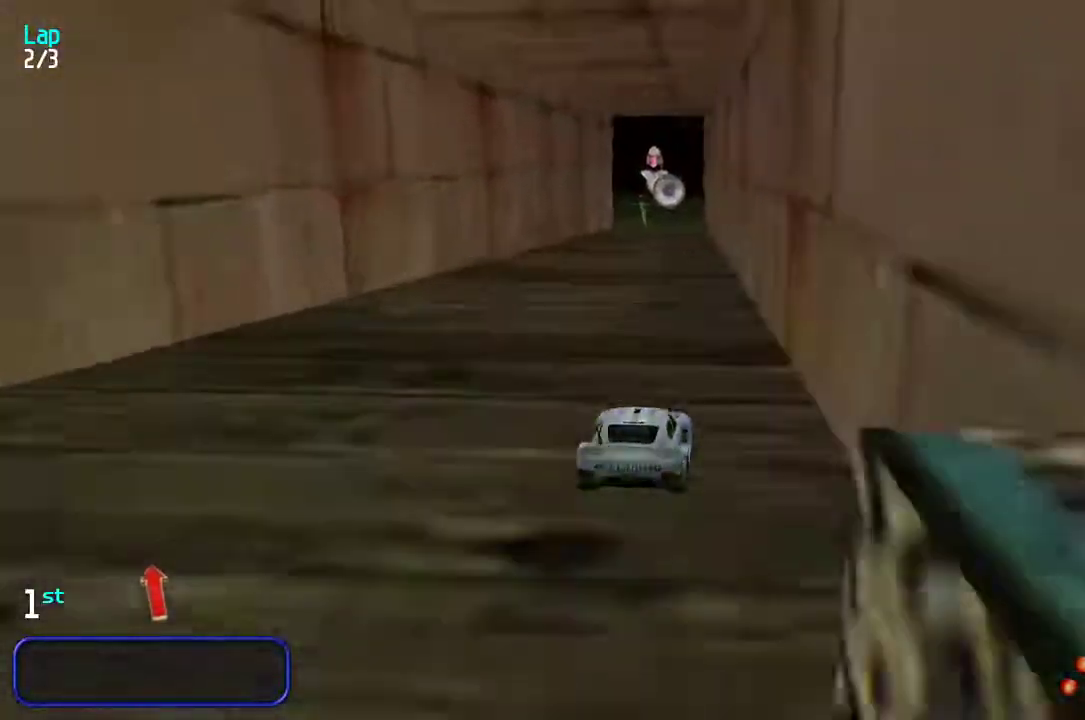
{"keys": ["up"], "events": [[67, "right", "up"], [467, "left", "down"], [500, "left", "up"]]}
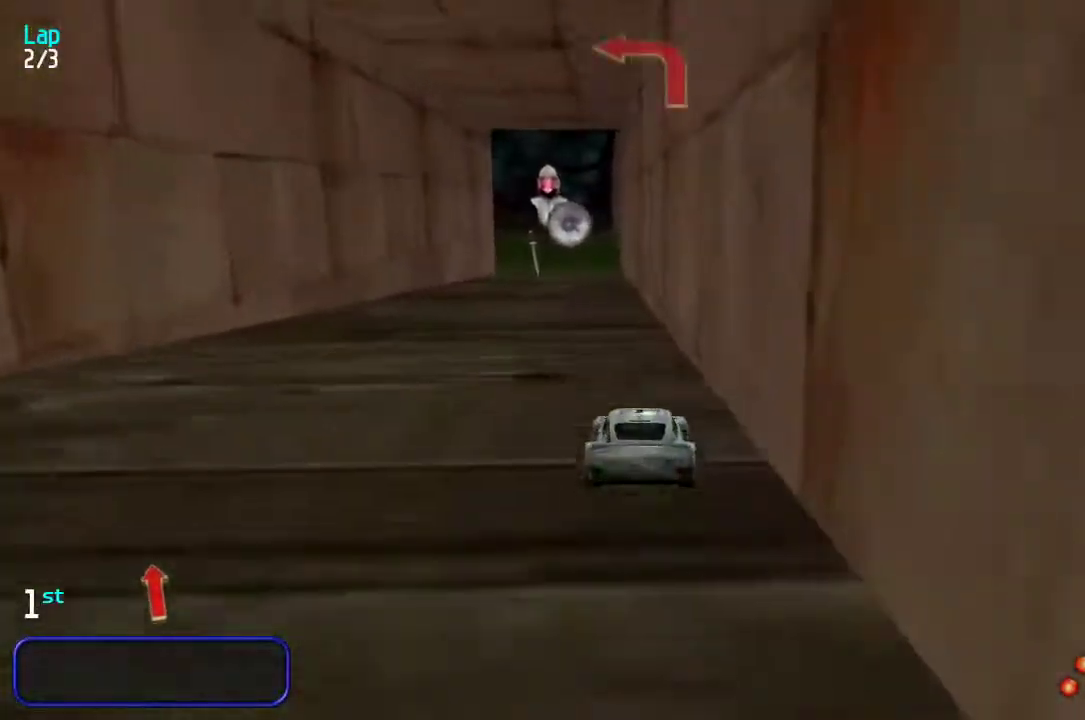
{"keys": ["up"], "events": []}
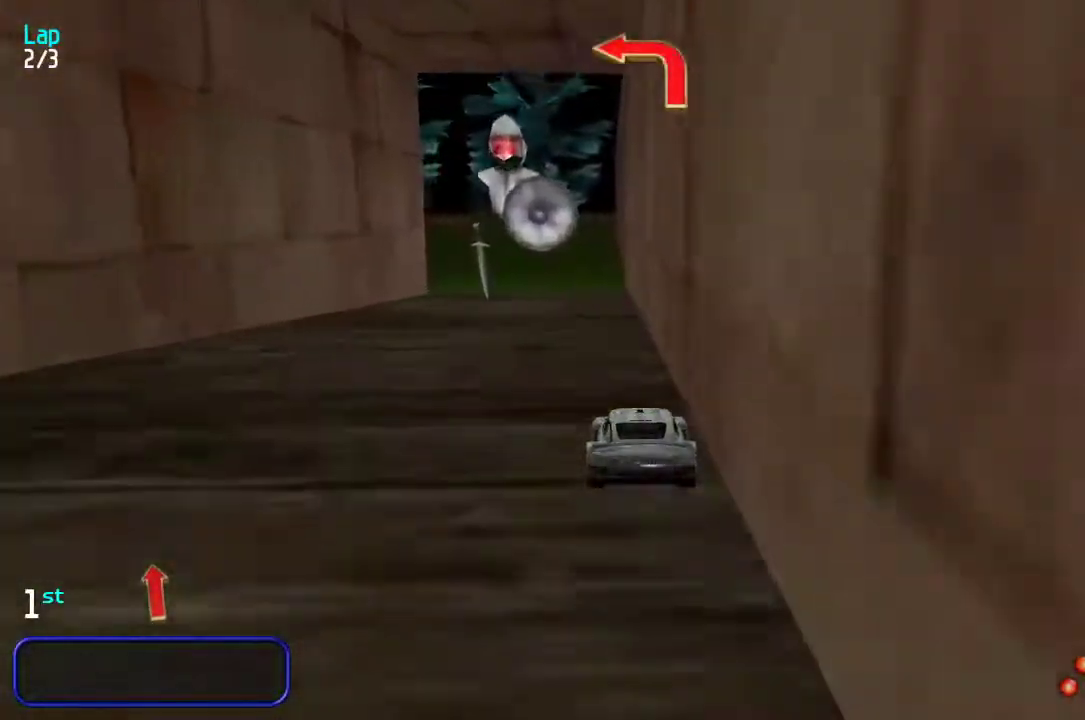
{"keys": ["up"], "events": [[83, "left", "down"], [183, "left", "up"], [250, "left", "down"], [383, "left", "up"]]}
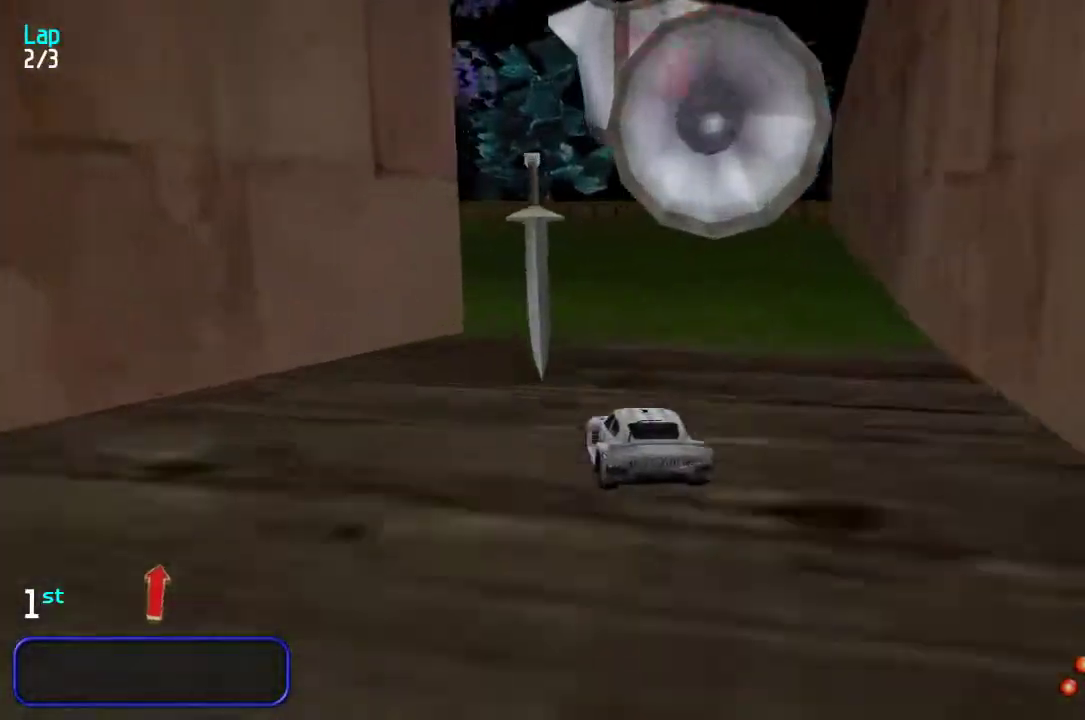
{"keys": ["up"], "events": [[17, "left", "down"], [83, "left", "up"], [183, "left", "down"], [317, "left", "up"], [400, "left", "down"], [467, "left", "up"]]}
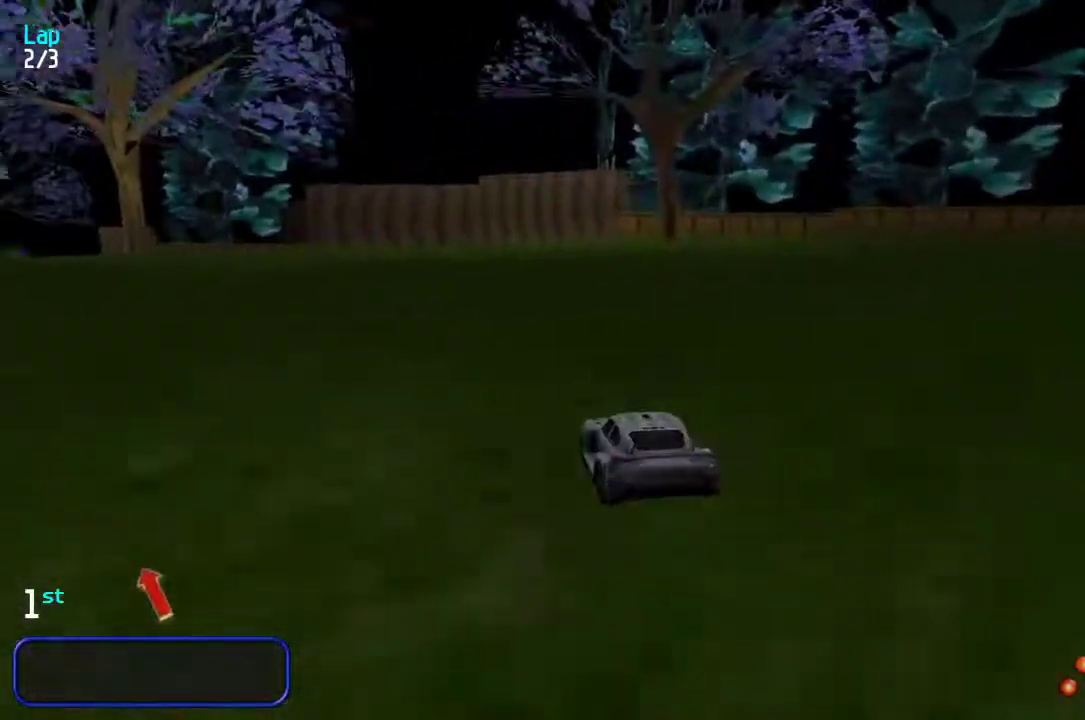
{"keys": ["up"], "events": [[67, "left", "down"], [133, "left", "up"], [233, "left", "down"], [300, "left", "up"], [400, "left", "down"], [500, "left", "up"]]}
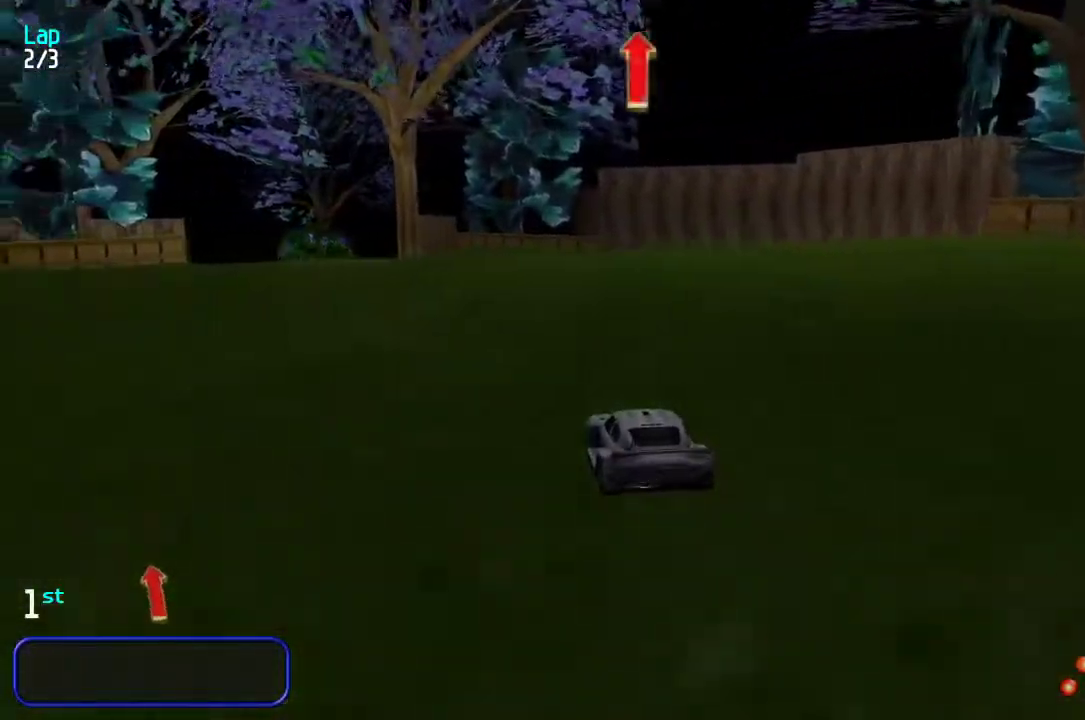
{"keys": ["up"], "events": [[67, "left", "down"], [133, "left", "up"], [233, "left", "down"], [300, "left", "up"], [417, "left", "down"], [450, "left", "up"]]}
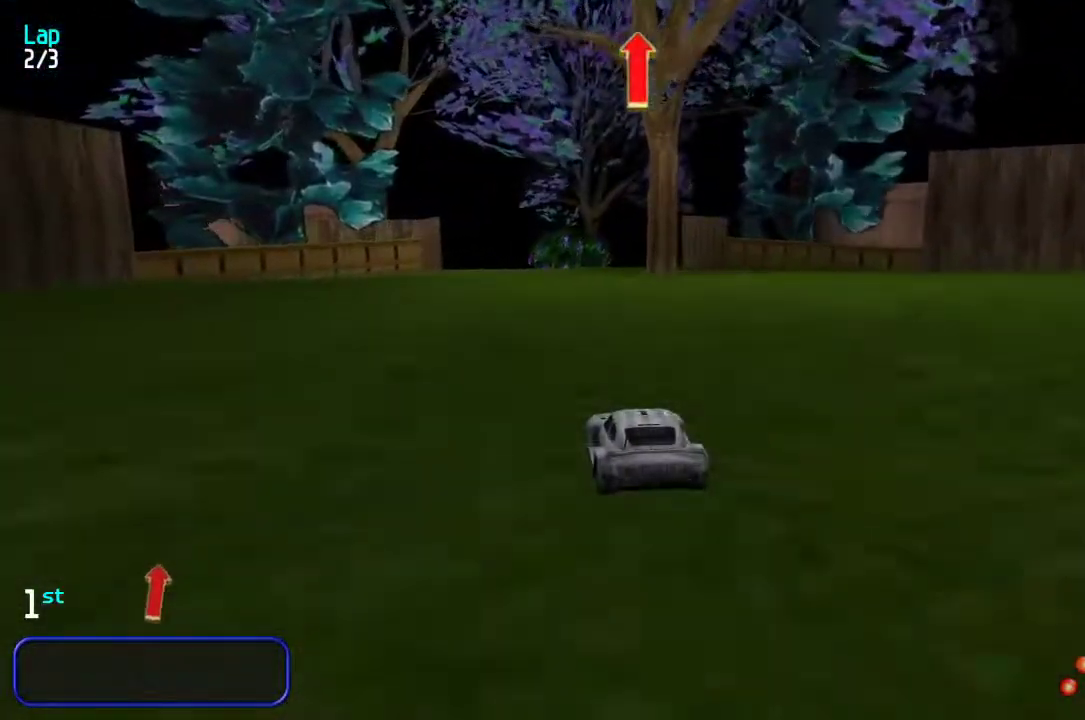
{"keys": ["up"], "events": [[417, "left", "down"], [483, "left", "up"]]}
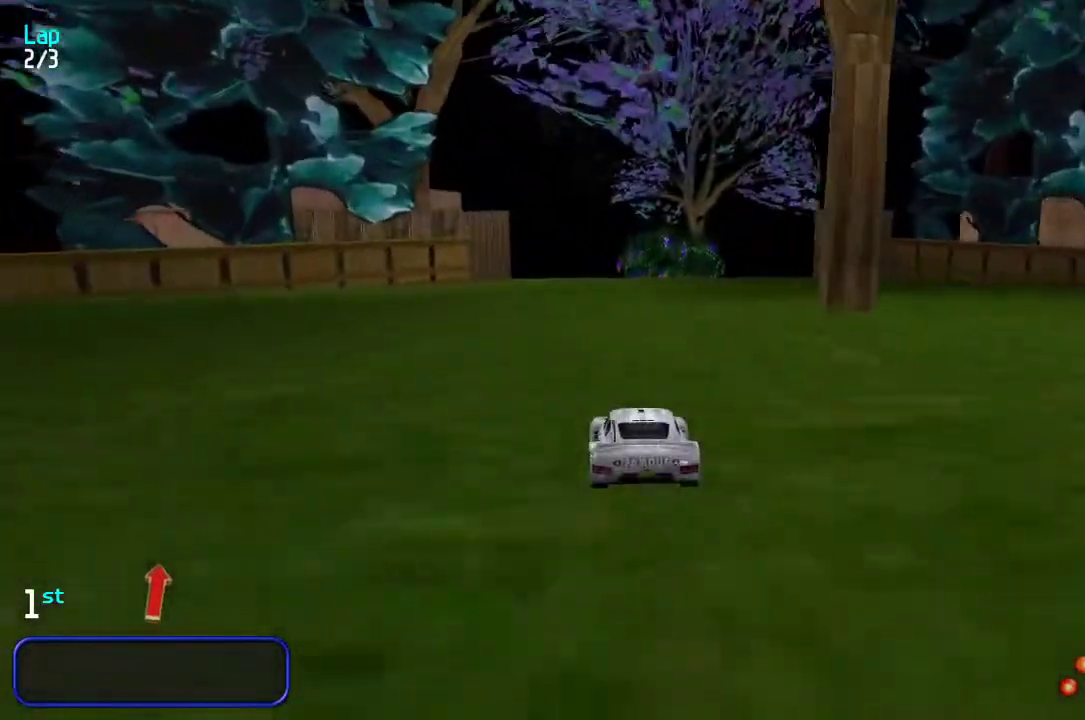
{"keys": ["left", "up"], "events": [[183, "left", "down"], [250, "left", "up"], [500, "left", "down"]]}
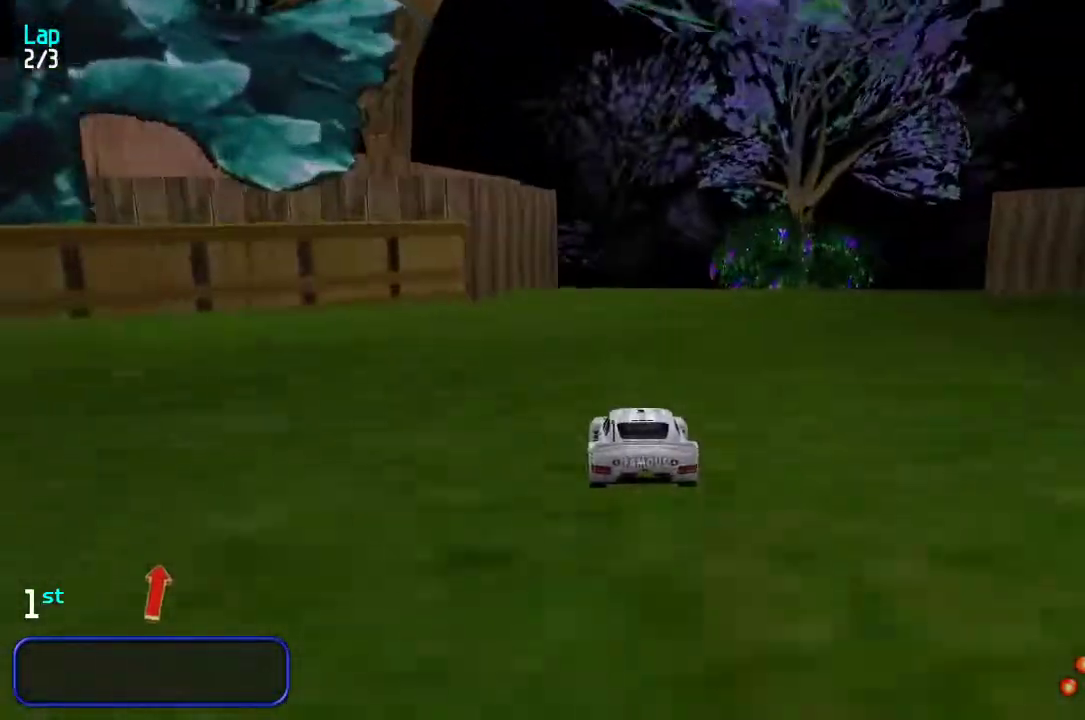
{"keys": ["up"], "events": [[33, "left", "up"], [467, "left", "down"], [500, "left", "up"]]}